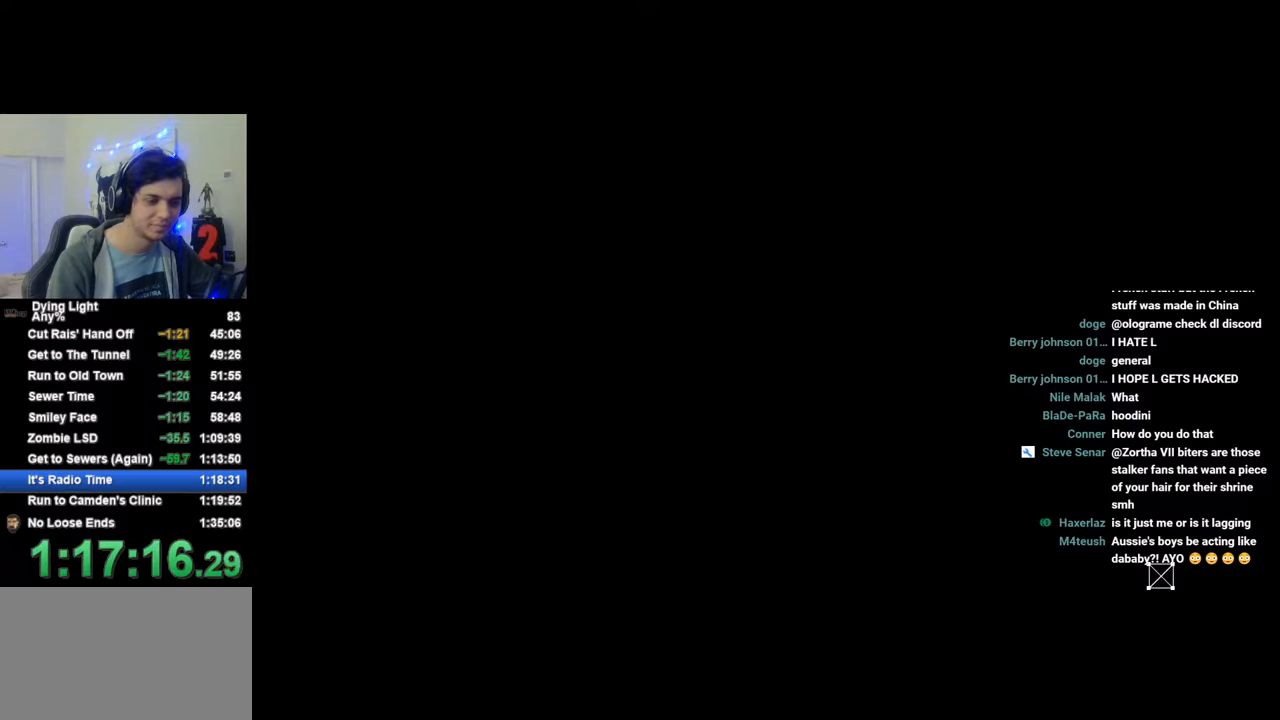
Gameplay with keyboard and mouse; each line is a JSON object with the keys and mouse buttons held at the frame after it. "events" lists presses ("down") and releases ("up") of "1", "2", "3", "4", "5", "a", "alt", "c", "caps_lock", "ctrl", "d", "e", "f", "g", "q", "r", "s", "shift", "space", "t", "tab", "v", "w", "x", "z", "mouse_left", "mouse_wheel" and "mouse_right" between this image and that frame as [ms after this image, input, new state], when the widget could be followed in between. "mouse_left", "mouse_wheel", "mouse_right" = the "left", "wheel", "right" buttons of the "mouse" list. No other keys are recorded. "wheel" means that the mouse wheel is clicked or scrolled. "mouse_move" is the direction in which the mouse moves at that frame (one of eight, or "still"), when it could be read.
{"keys": ["a", "s"], "mouse": [], "mouse_move": "still", "events": []}
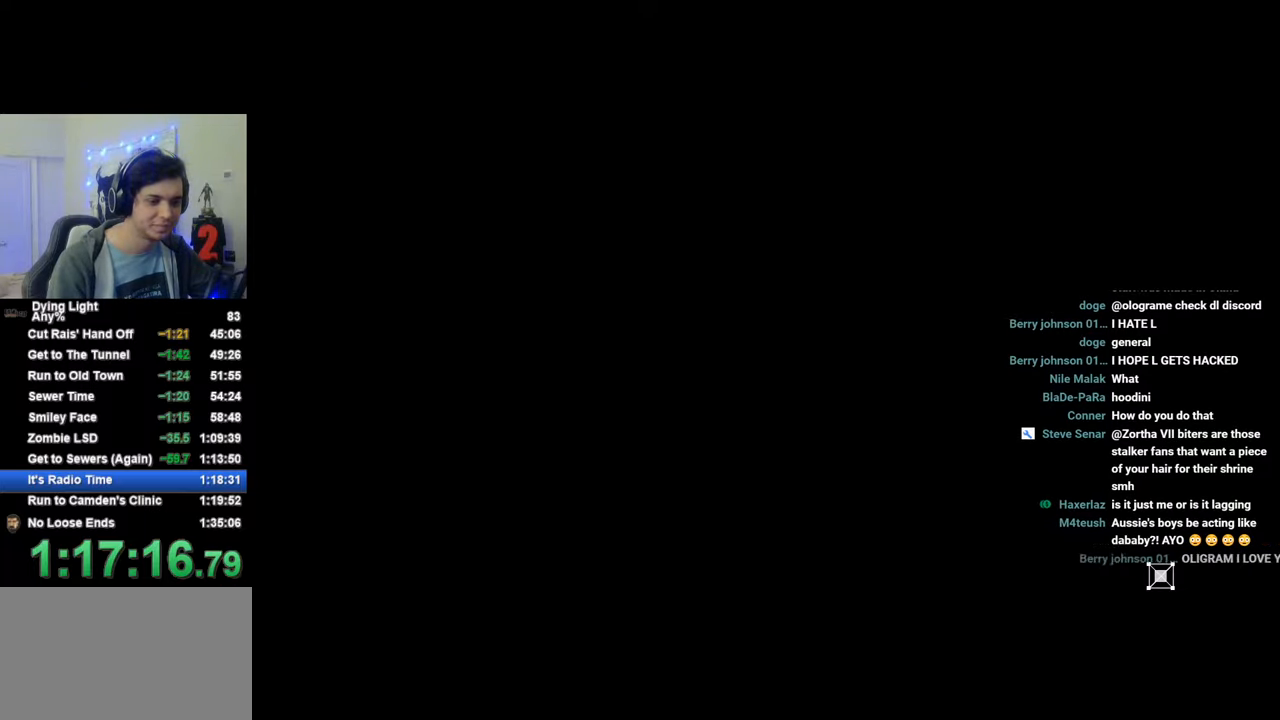
{"keys": ["a", "s"], "mouse": [], "mouse_move": "still", "events": []}
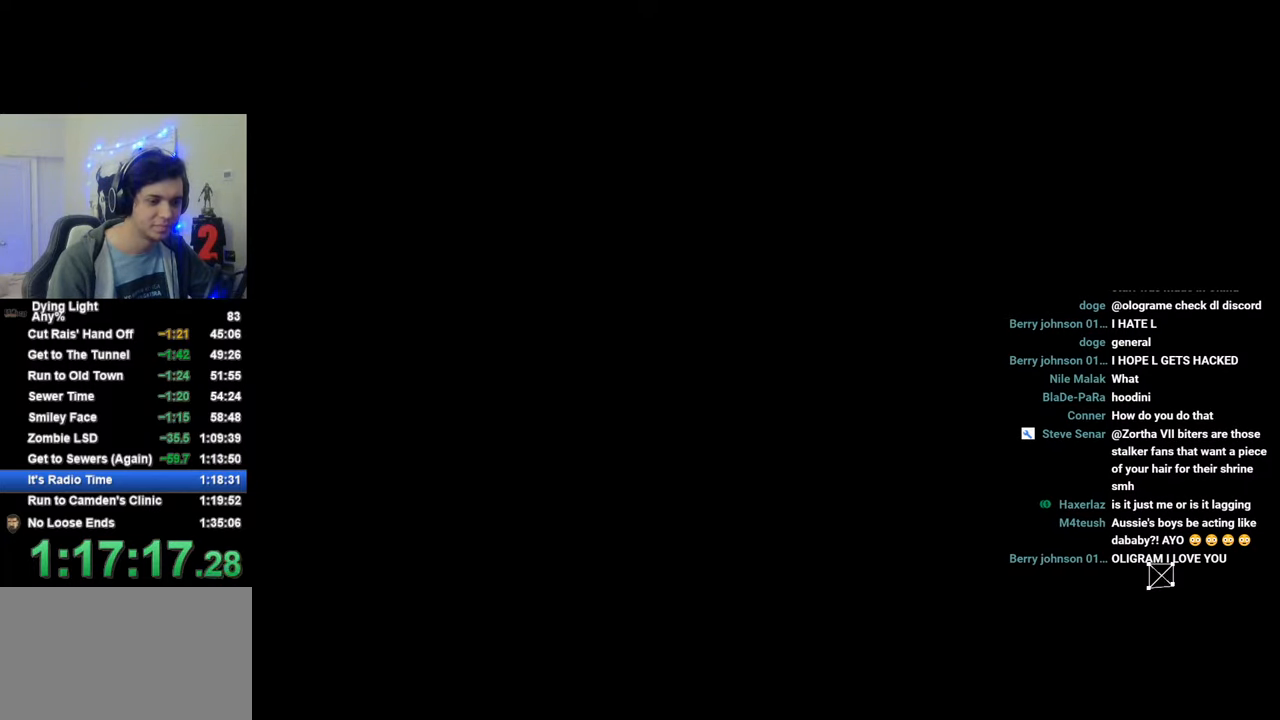
{"keys": ["shift", "space", "w"], "mouse": [], "mouse_move": "left", "events": [[283, "a", "up"], [283, "s", "up"], [383, "shift", "down"], [433, "space", "down"], [433, "w", "down"]]}
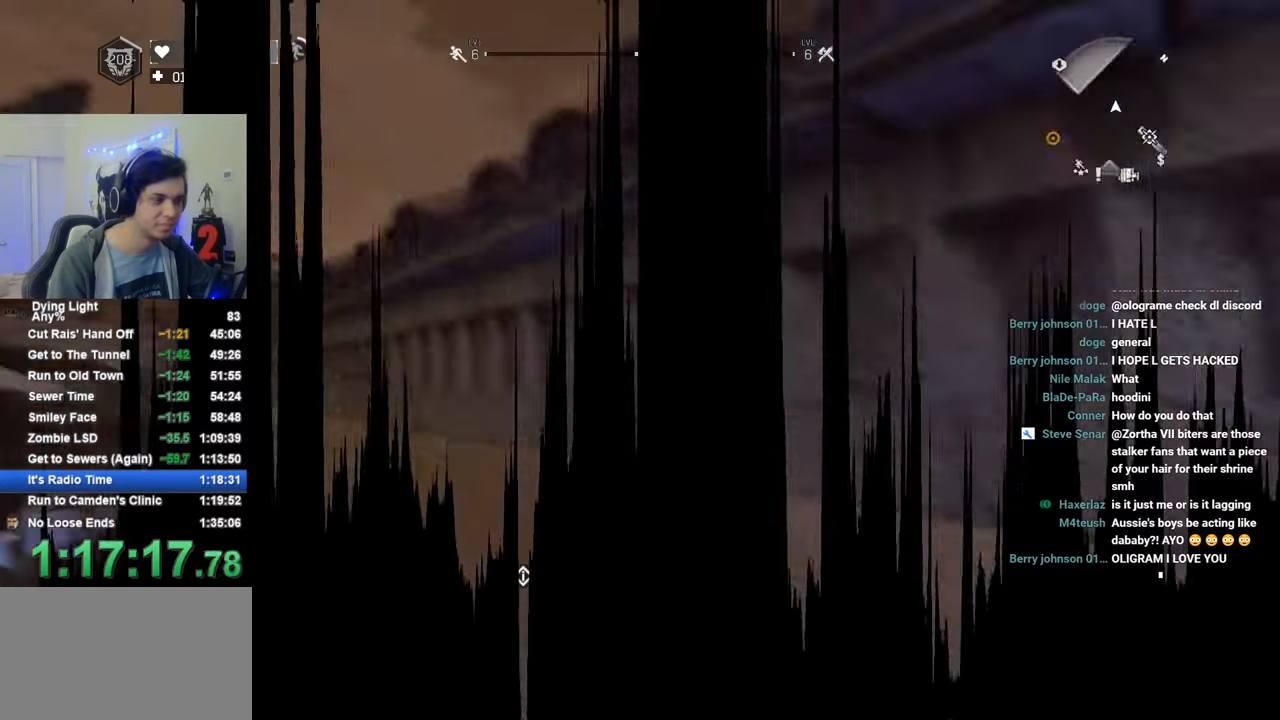
{"keys": ["1", "shift", "space", "w"], "mouse": [], "mouse_move": "still", "events": [[500, "1", "down"]]}
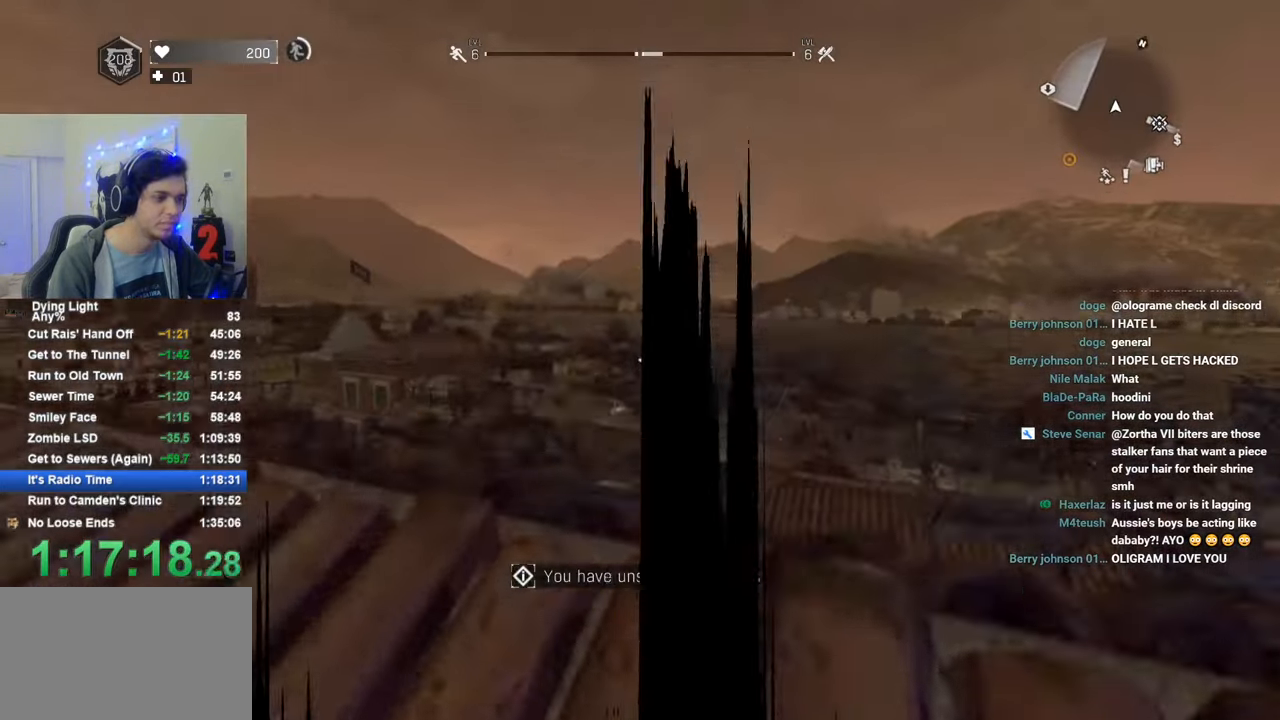
{"keys": ["shift", "w"], "mouse": [], "mouse_move": "down-right", "events": [[83, "space", "up"], [266, "1", "up"]]}
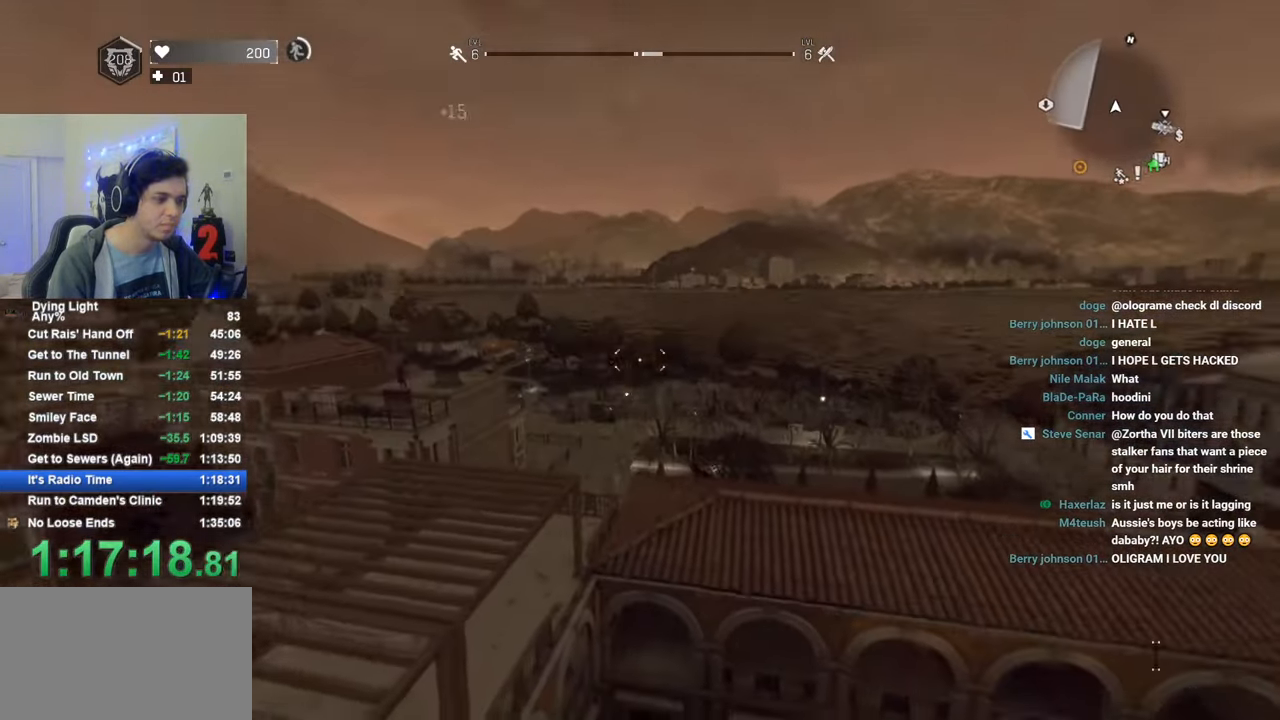
{"keys": ["shift", "w"], "mouse": [], "mouse_move": "still", "events": [[283, "mouse_wheel", "down"], [433, "mouse_wheel", "up"]]}
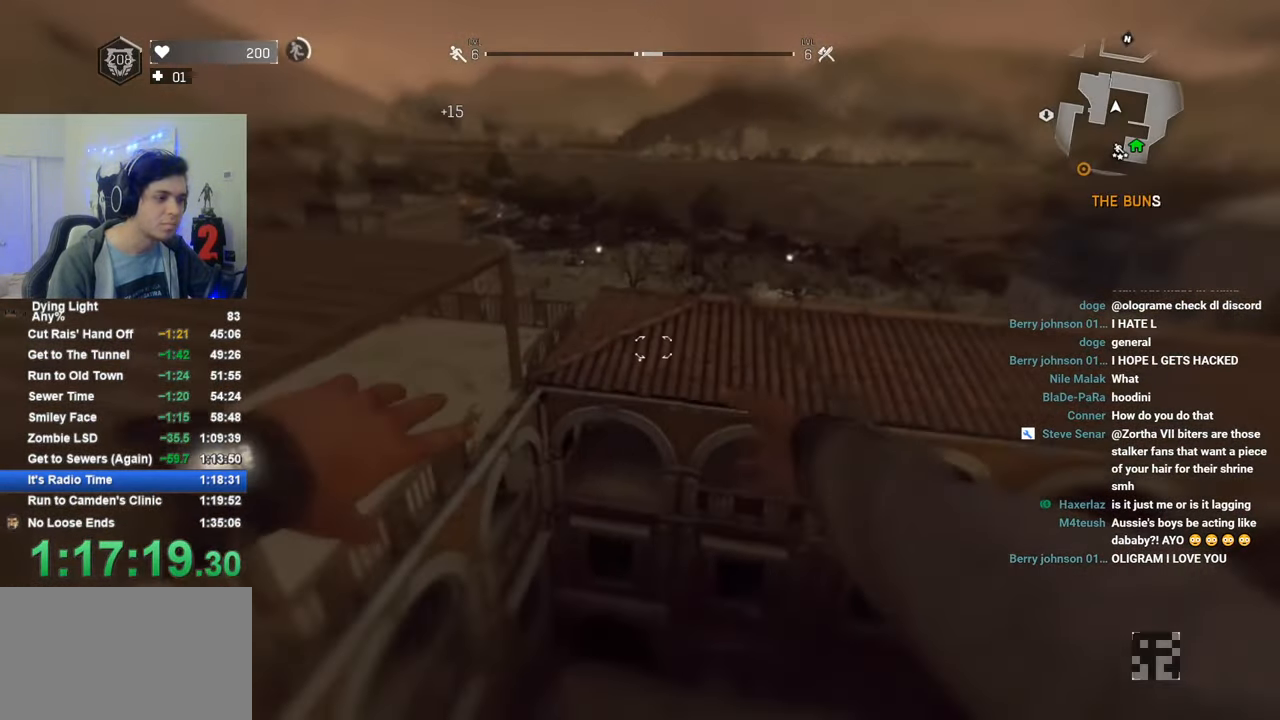
{"keys": ["shift", "w"], "mouse": [], "mouse_move": "still", "events": [[166, "1", "down"], [450, "1", "up"]]}
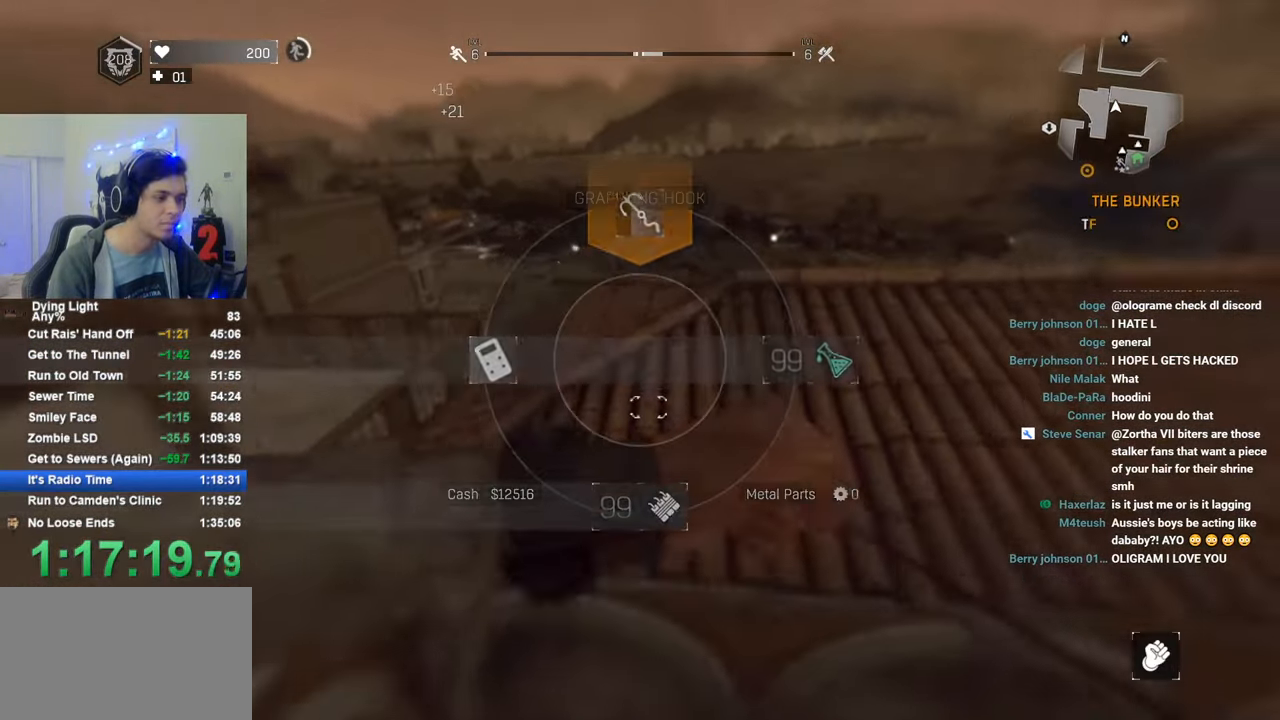
{"keys": ["shift", "t", "w"], "mouse": [], "mouse_move": "left", "events": [[416, "t", "down"]]}
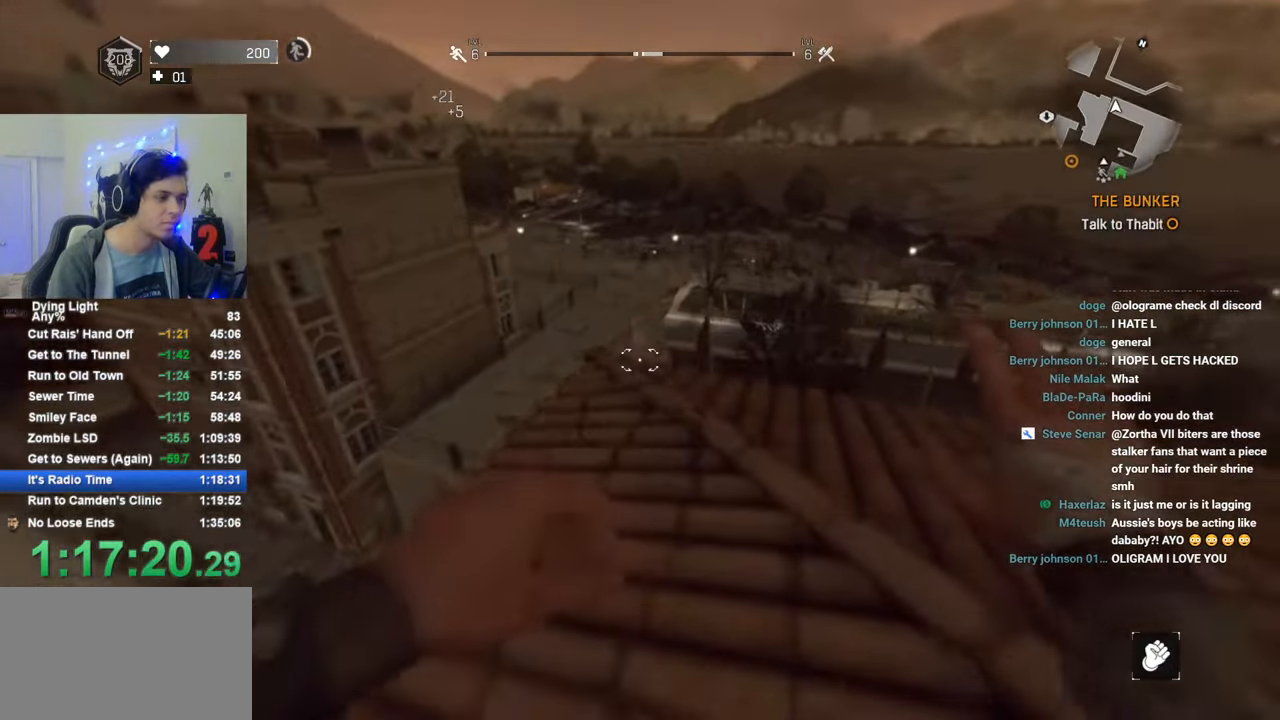
{"keys": ["shift", "w"], "mouse": [], "mouse_move": "still", "events": [[16, "t", "up"]]}
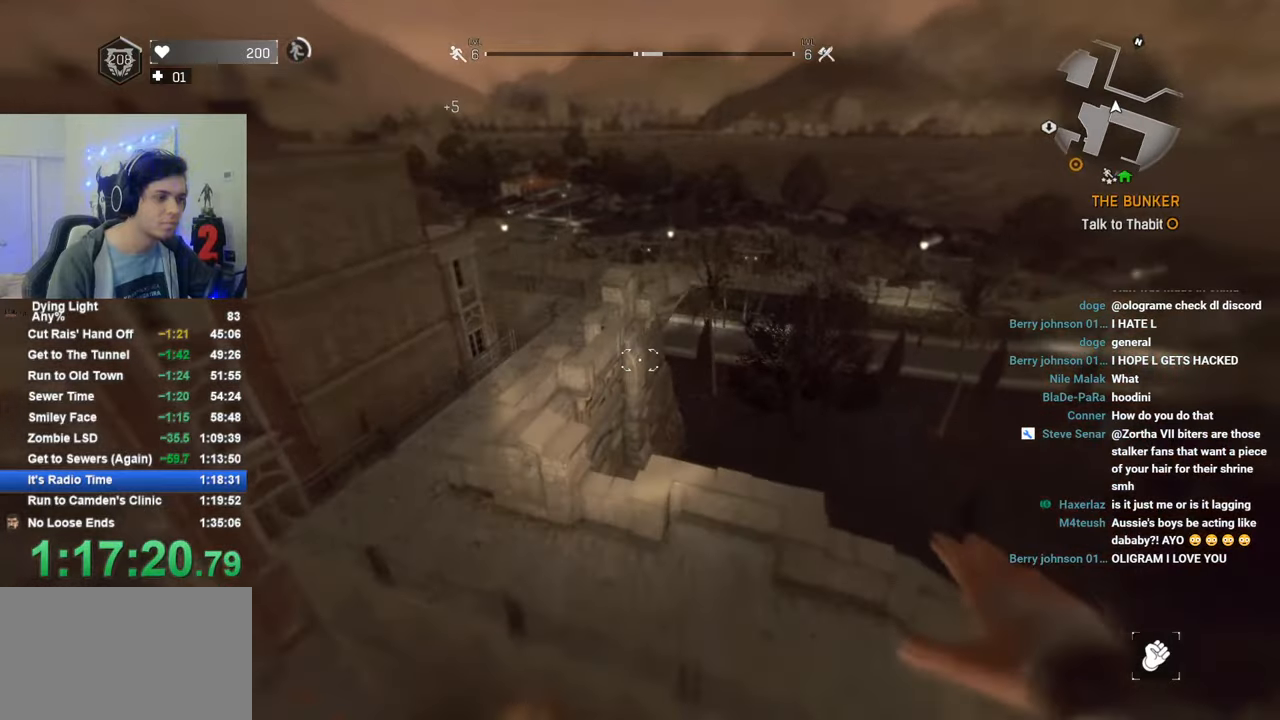
{"keys": ["shift", "w"], "mouse": [], "mouse_move": "still", "events": [[216, "mouse_wheel", "down"], [316, "mouse_wheel", "up"]]}
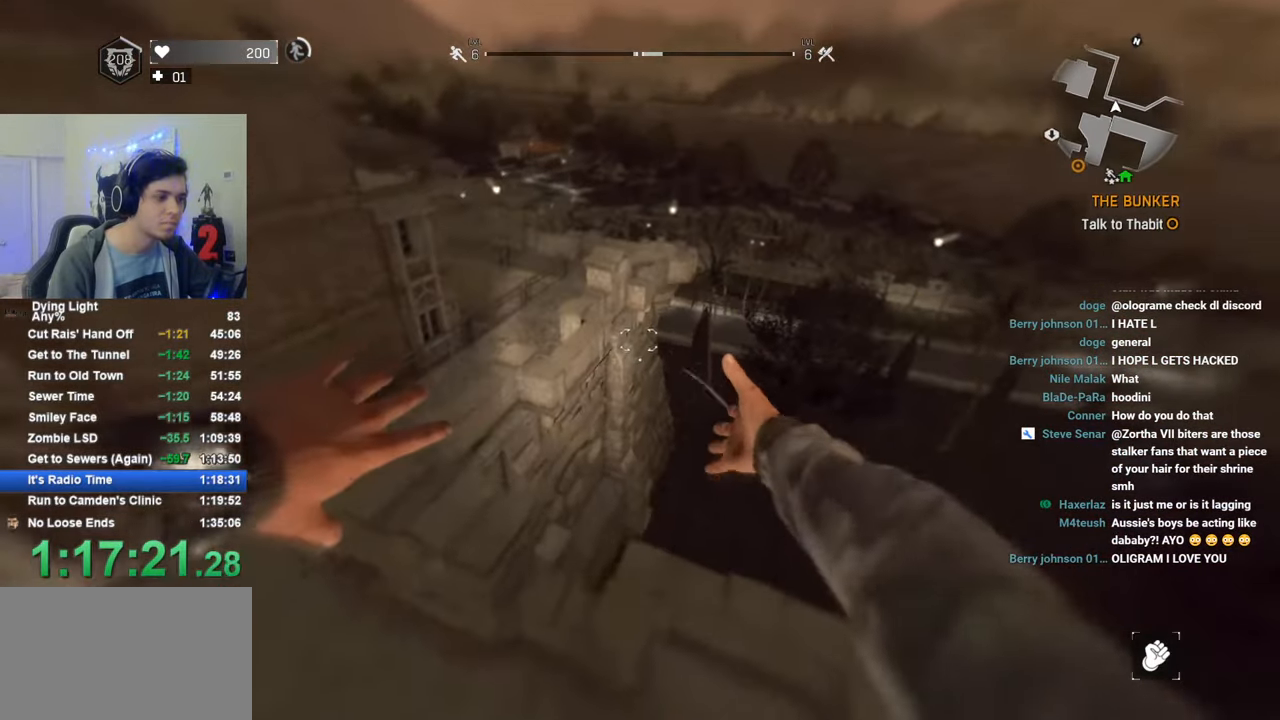
{"keys": ["1", "shift", "w"], "mouse": [], "mouse_move": "up", "events": [[50, "1", "down"]]}
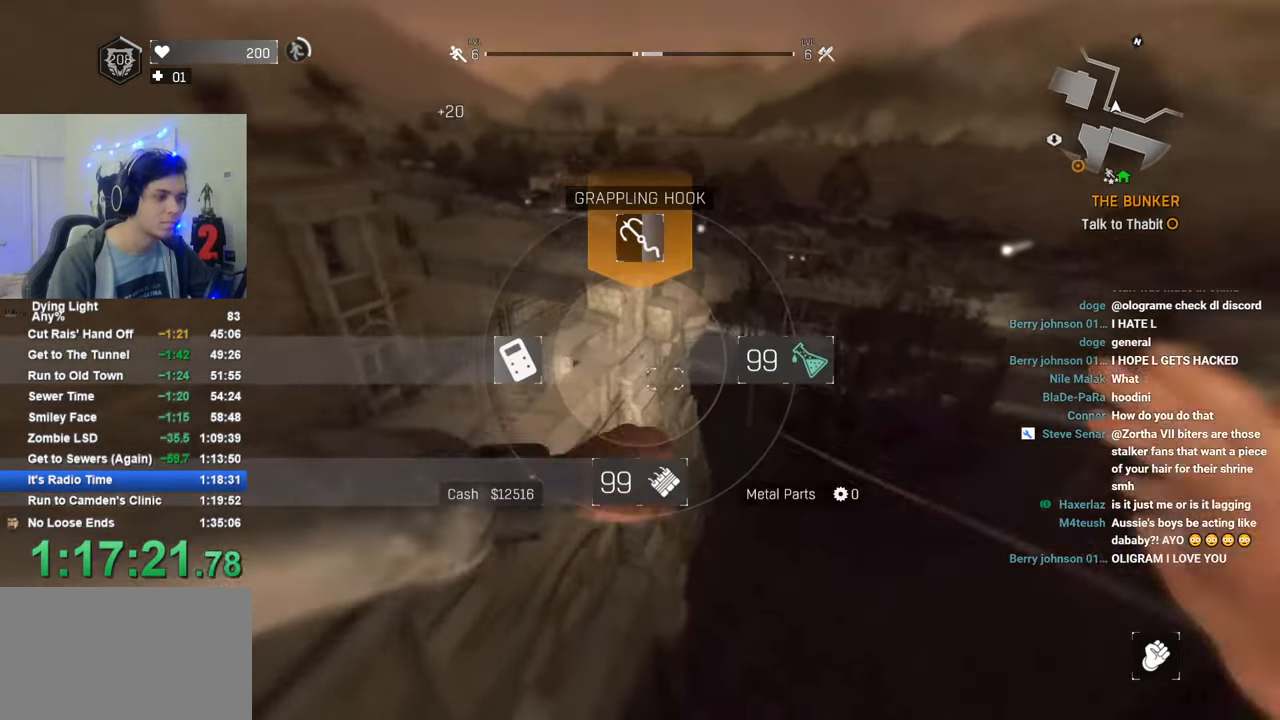
{"keys": ["shift", "w"], "mouse": [], "mouse_move": "down", "events": [[250, "1", "up"]]}
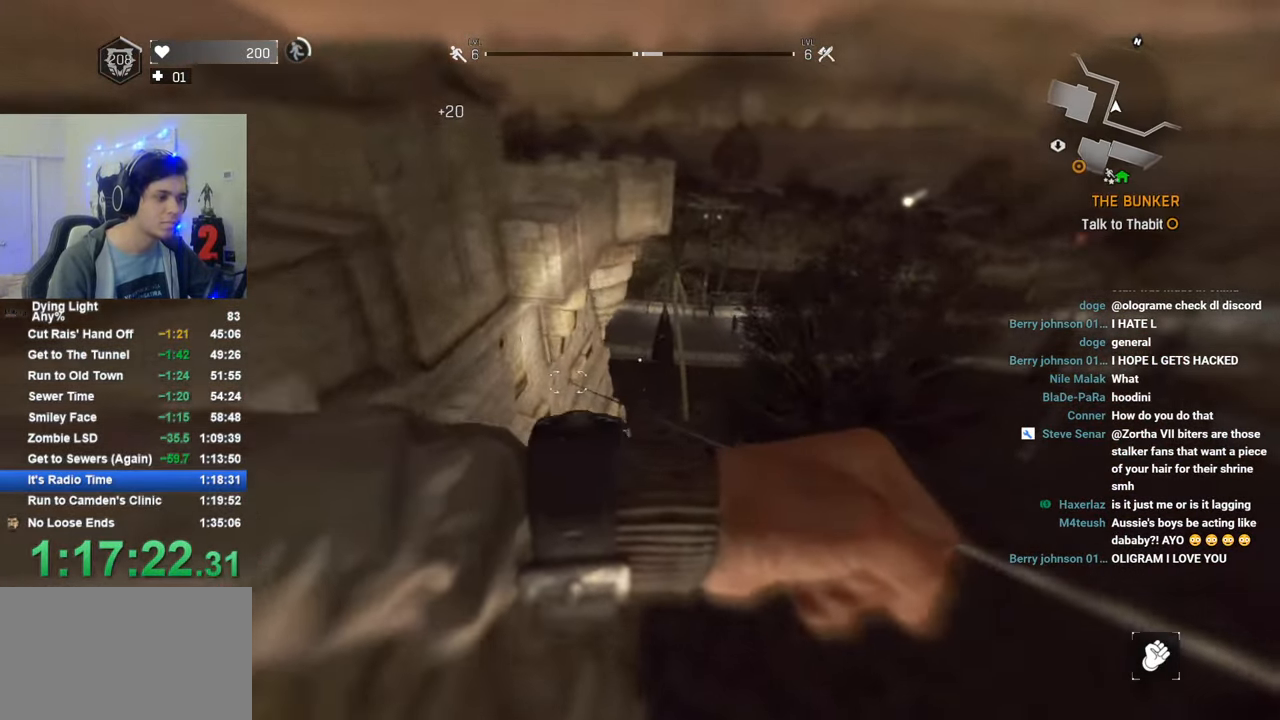
{"keys": ["shift", "w"], "mouse": [], "mouse_move": "right", "events": [[400, "c", "down"], [500, "c", "up"]]}
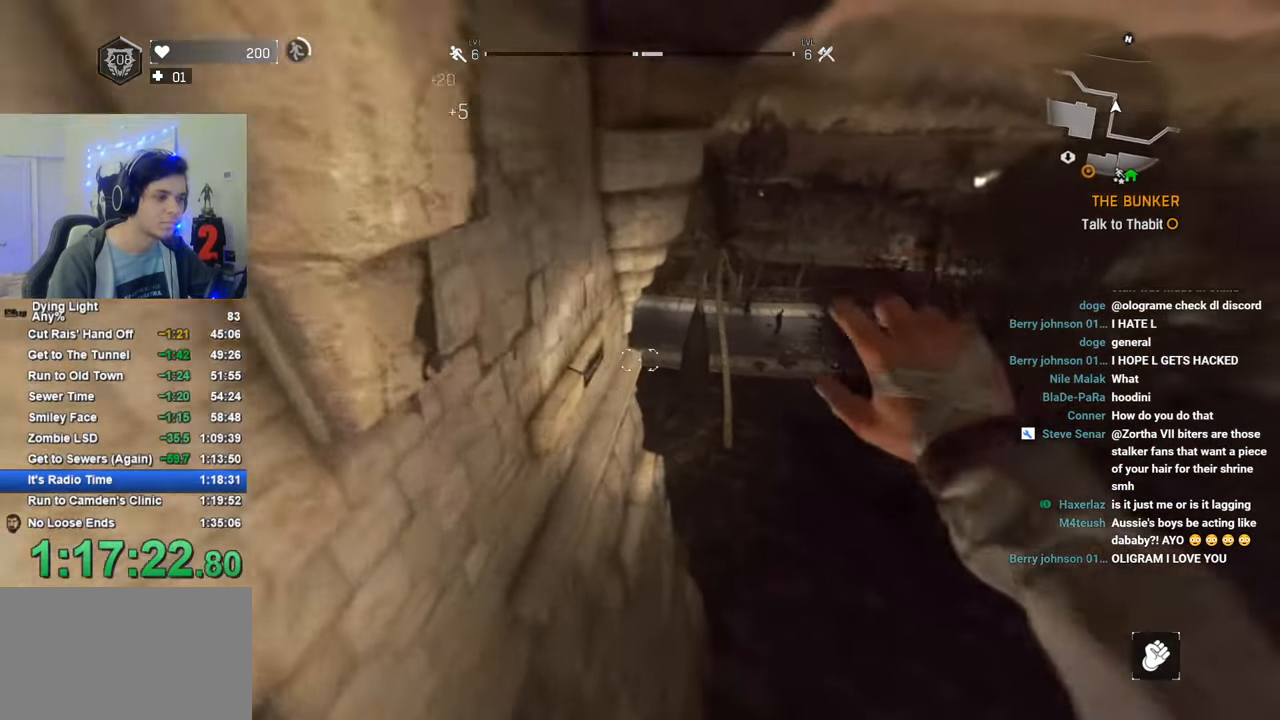
{"keys": ["d", "shift", "w"], "mouse": [], "mouse_move": "left", "events": [[83, "d", "down"]]}
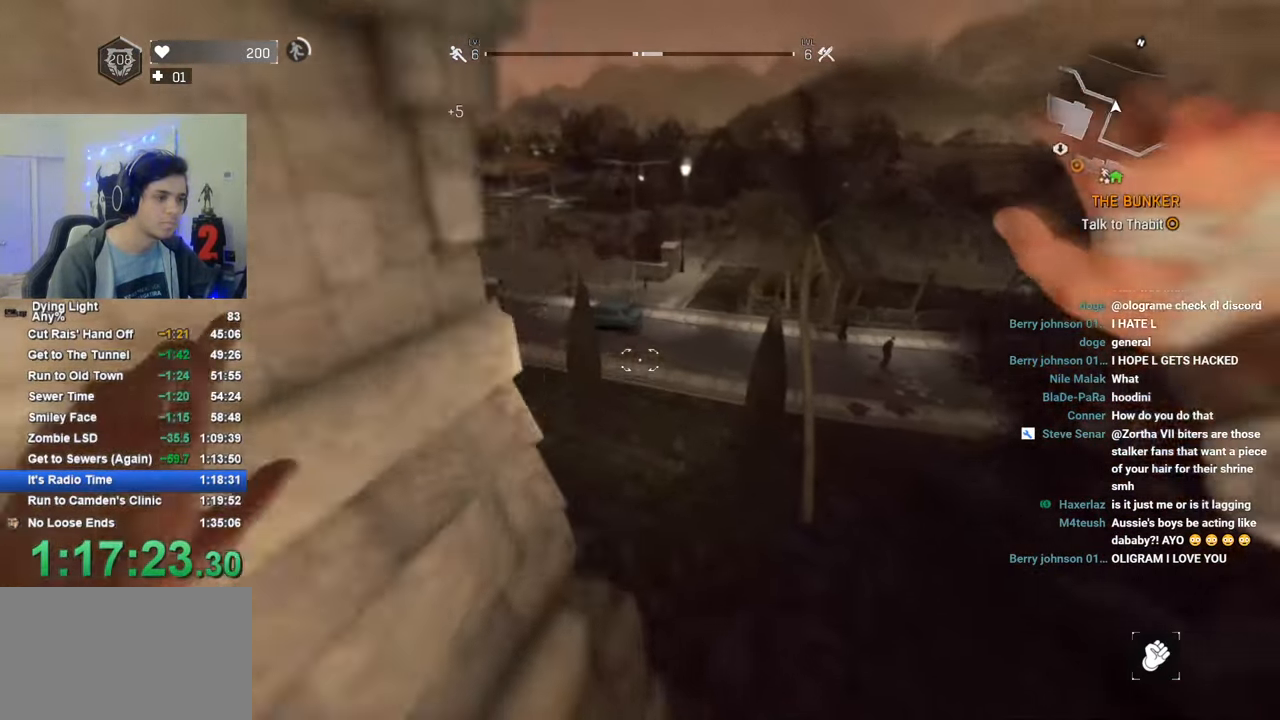
{"keys": ["shift", "w"], "mouse": [], "mouse_move": "still", "events": [[100, "d", "up"], [200, "mouse_wheel", "down"], [300, "mouse_wheel", "up"], [383, "mouse_wheel", "down"], [483, "mouse_wheel", "up"]]}
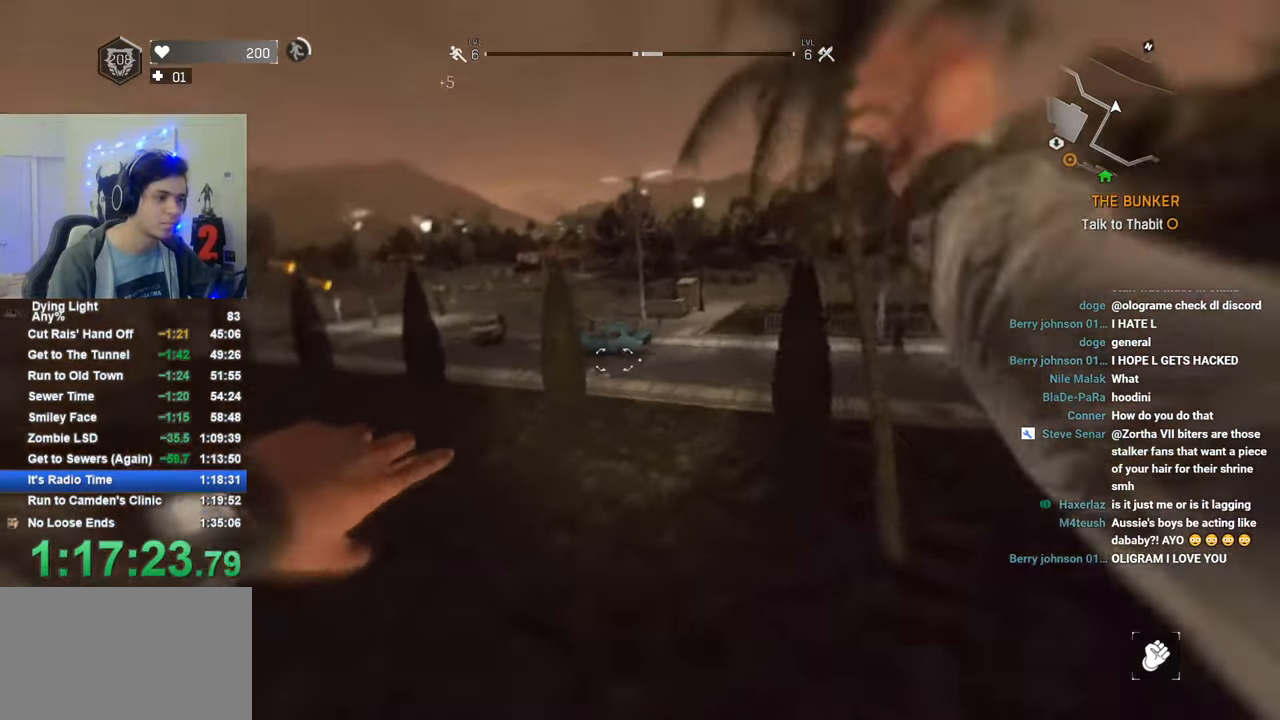
{"keys": ["1", "shift", "w"], "mouse": [], "mouse_move": "down", "events": [[33, "mouse_wheel", "down"], [116, "mouse_wheel", "up"], [450, "1", "down"]]}
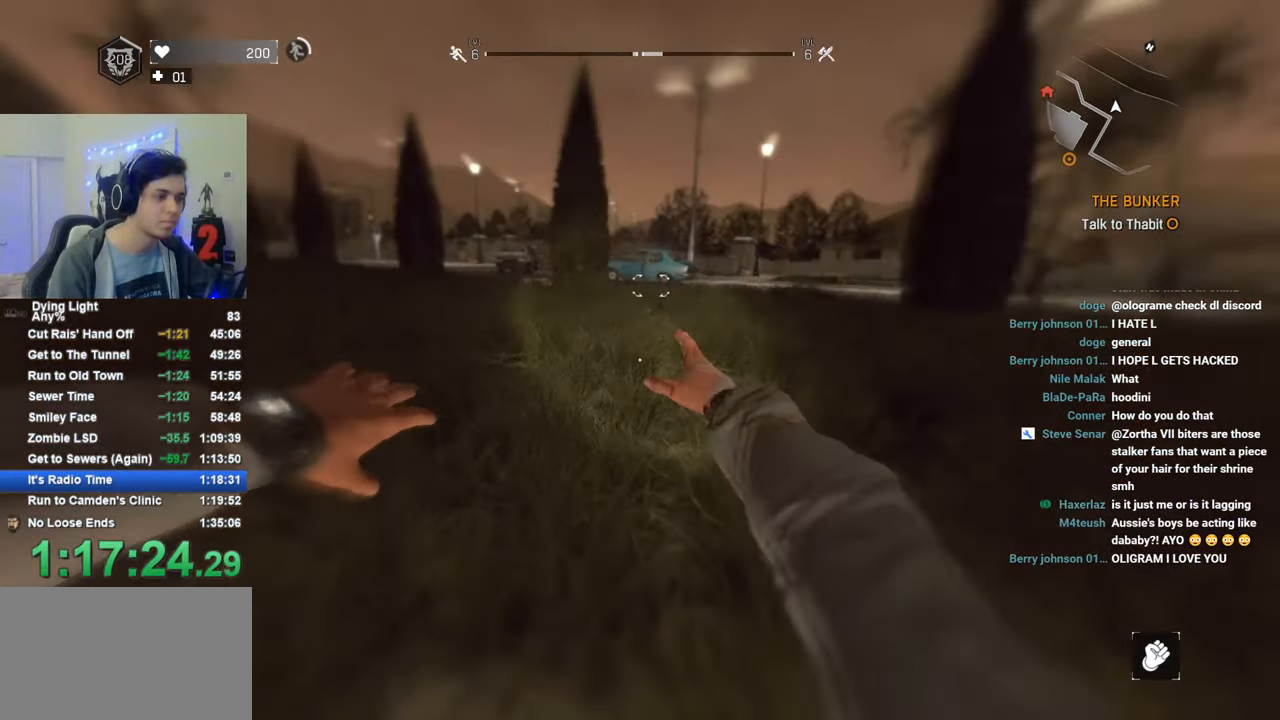
{"keys": ["1", "shift", "w"], "mouse": [], "mouse_move": "left", "events": []}
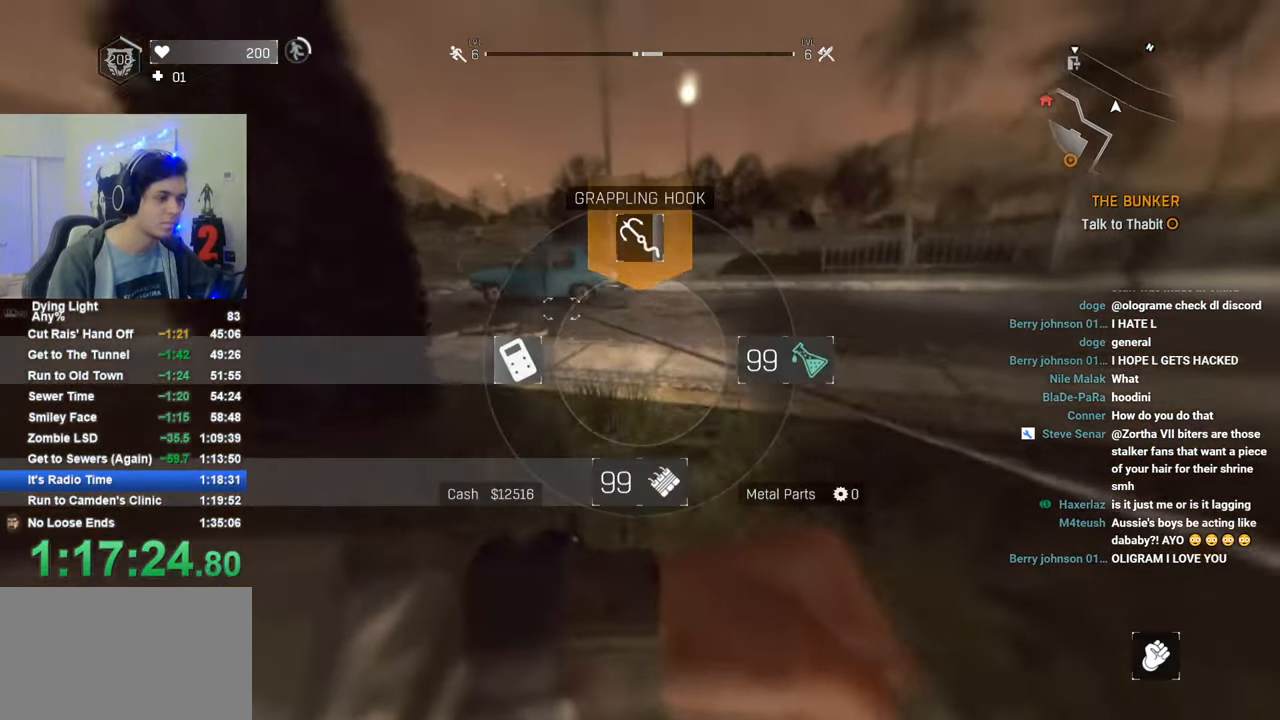
{"keys": ["shift", "w"], "mouse": [], "mouse_move": "down-left", "events": [[50, "1", "up"]]}
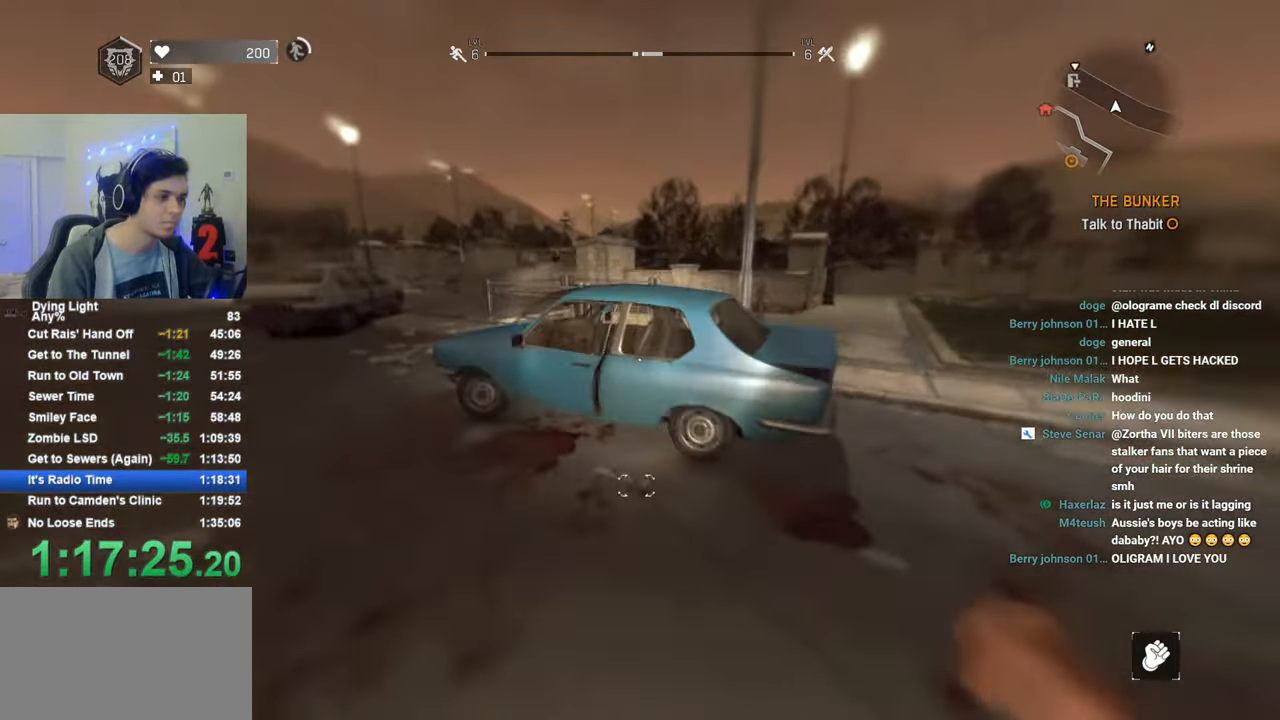
{"keys": ["shift", "w"], "mouse": [], "mouse_move": "still", "events": [[66, "c", "down"], [166, "c", "up"]]}
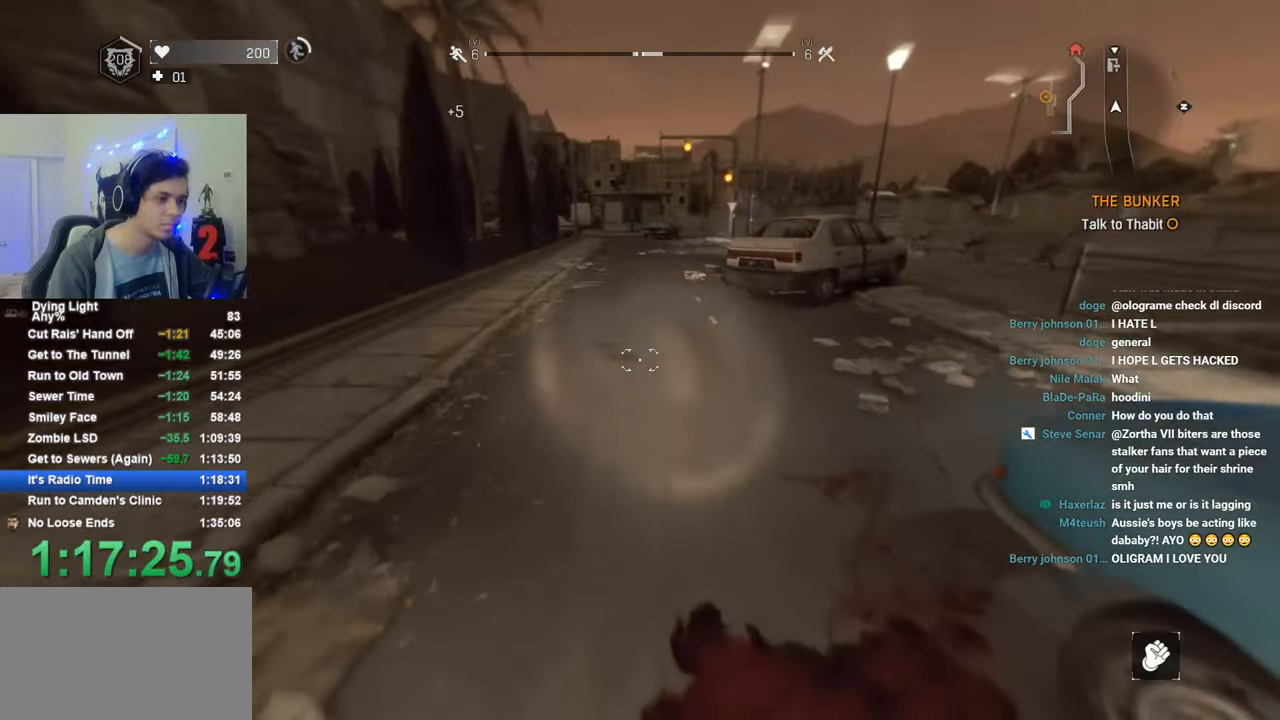
{"keys": ["shift", "space", "w"], "mouse": [], "mouse_move": "right", "events": [[133, "space", "down"]]}
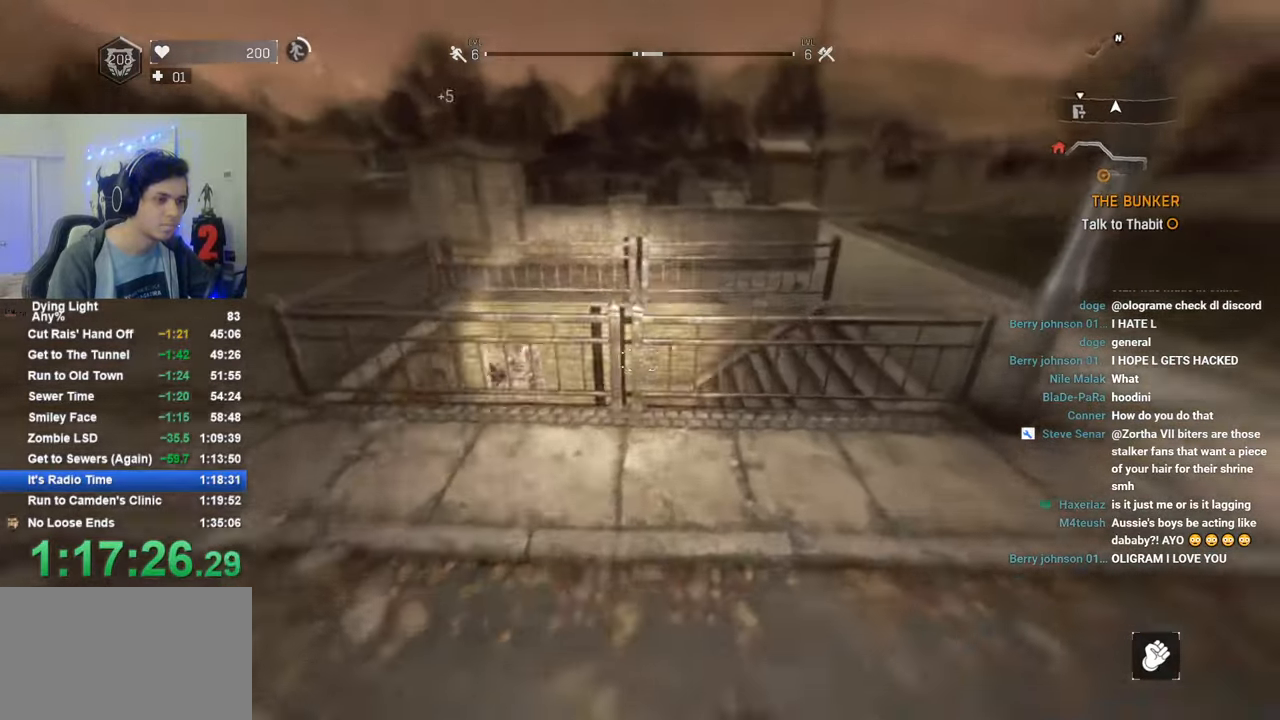
{"keys": ["shift", "space", "w"], "mouse": [], "mouse_move": "still", "events": []}
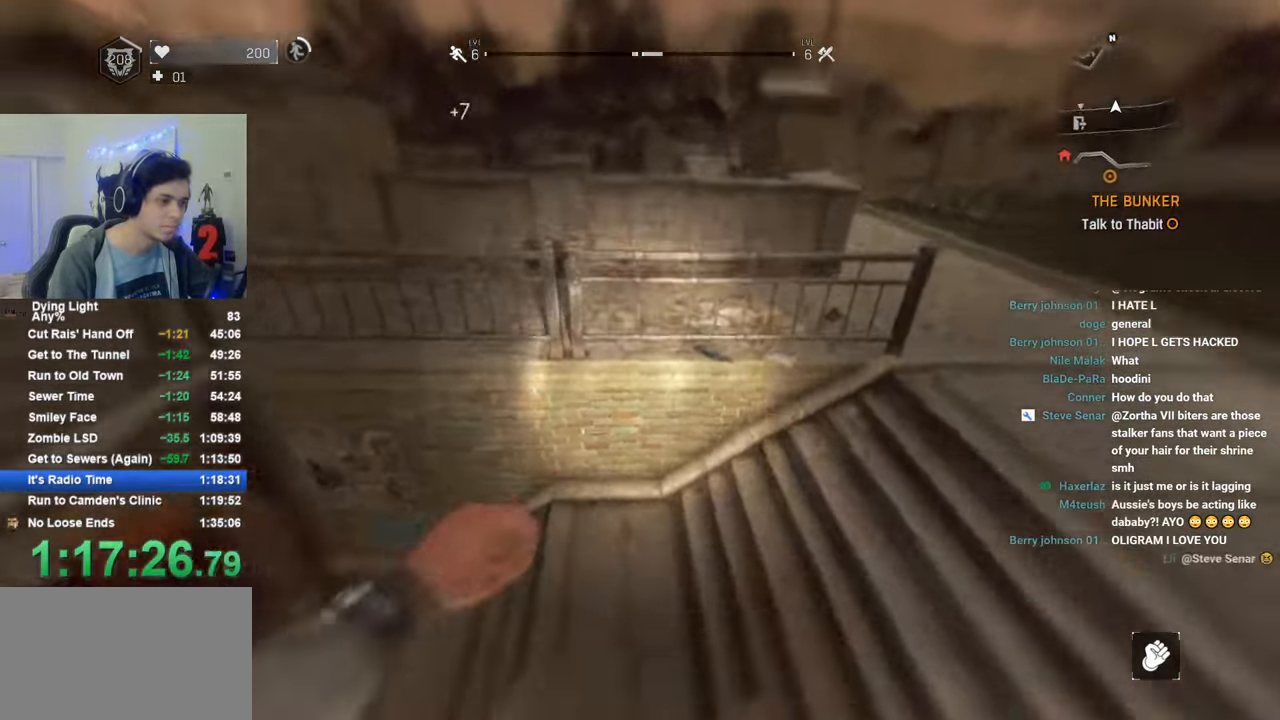
{"keys": ["shift", "w"], "mouse": [], "mouse_move": "left", "events": [[33, "d", "down"], [33, "space", "up"], [350, "d", "up"]]}
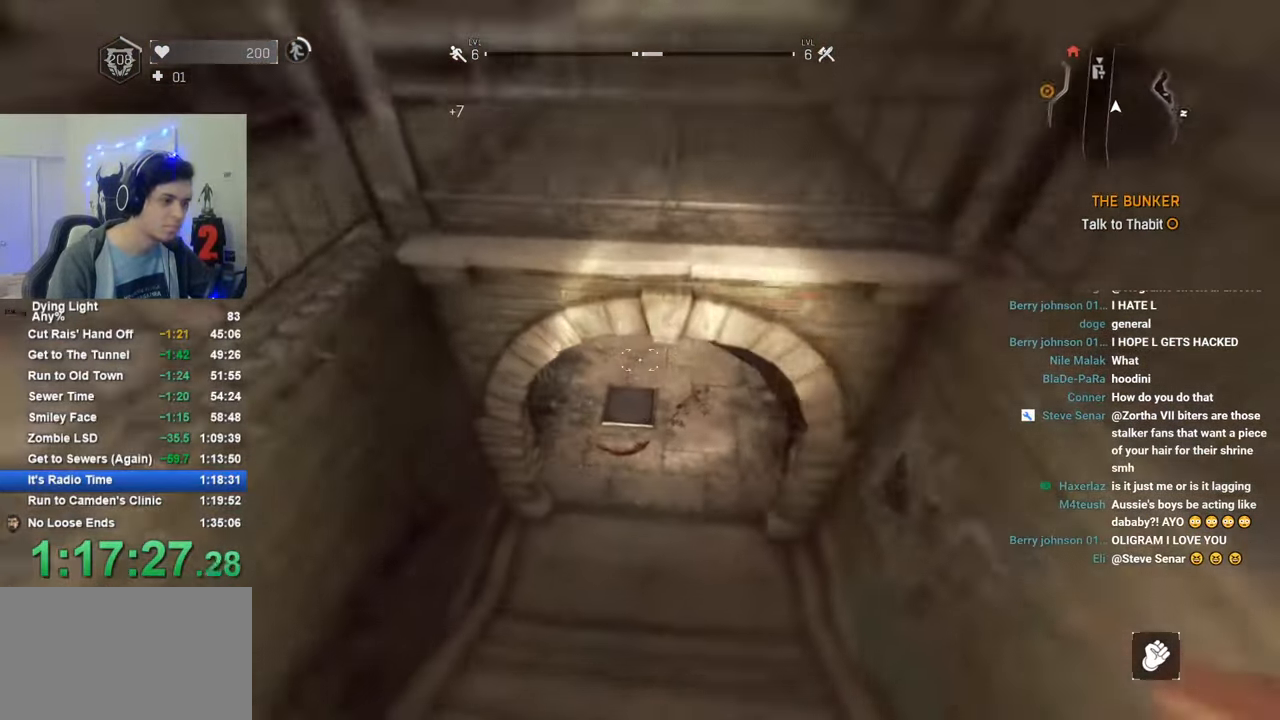
{"keys": ["f", "shift", "w"], "mouse": [], "mouse_move": "up", "events": [[466, "f", "down"]]}
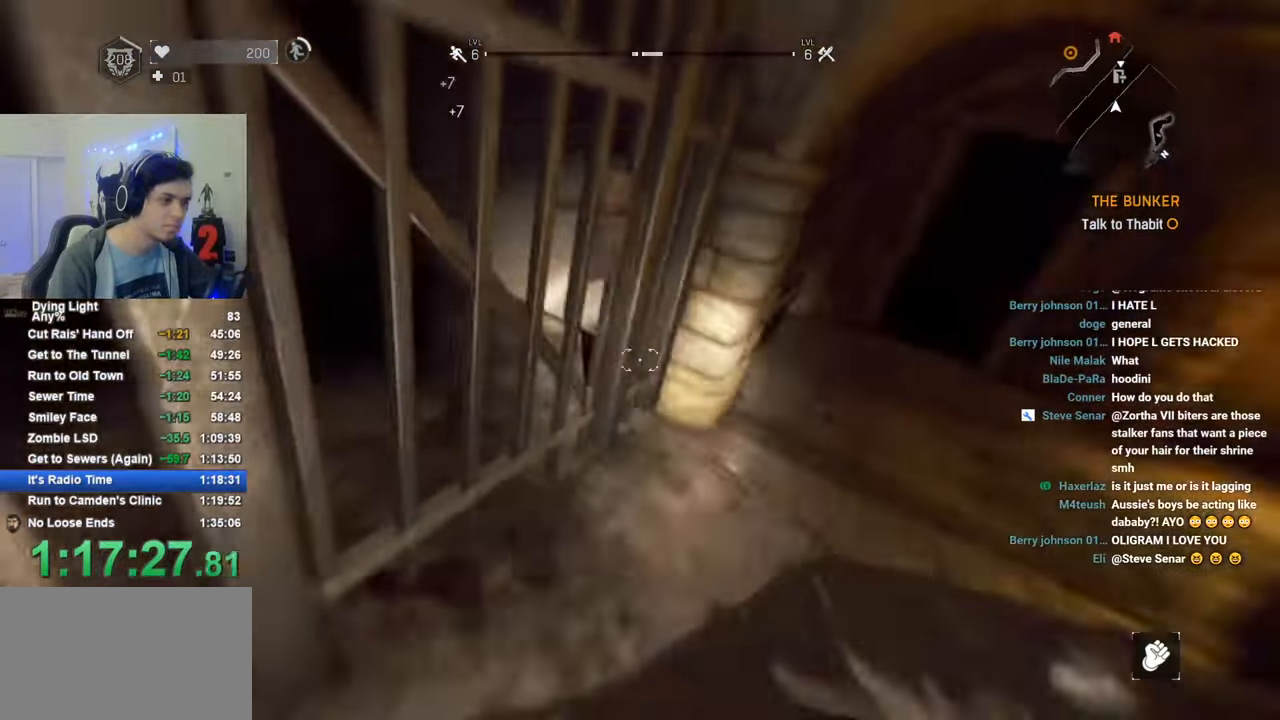
{"keys": ["shift", "w"], "mouse": [], "mouse_move": "still", "events": [[16, "f", "up"], [100, "f", "down"], [200, "f", "up"]]}
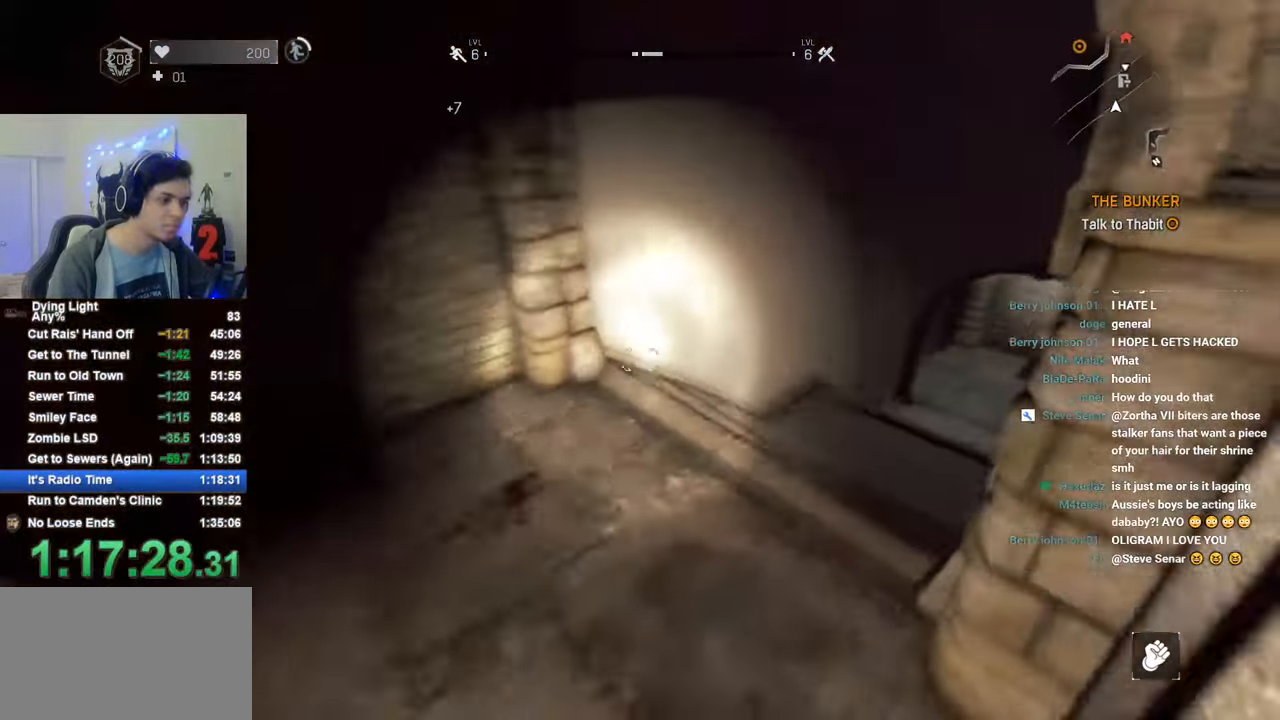
{"keys": ["shift", "w"], "mouse": [], "mouse_move": "still", "events": []}
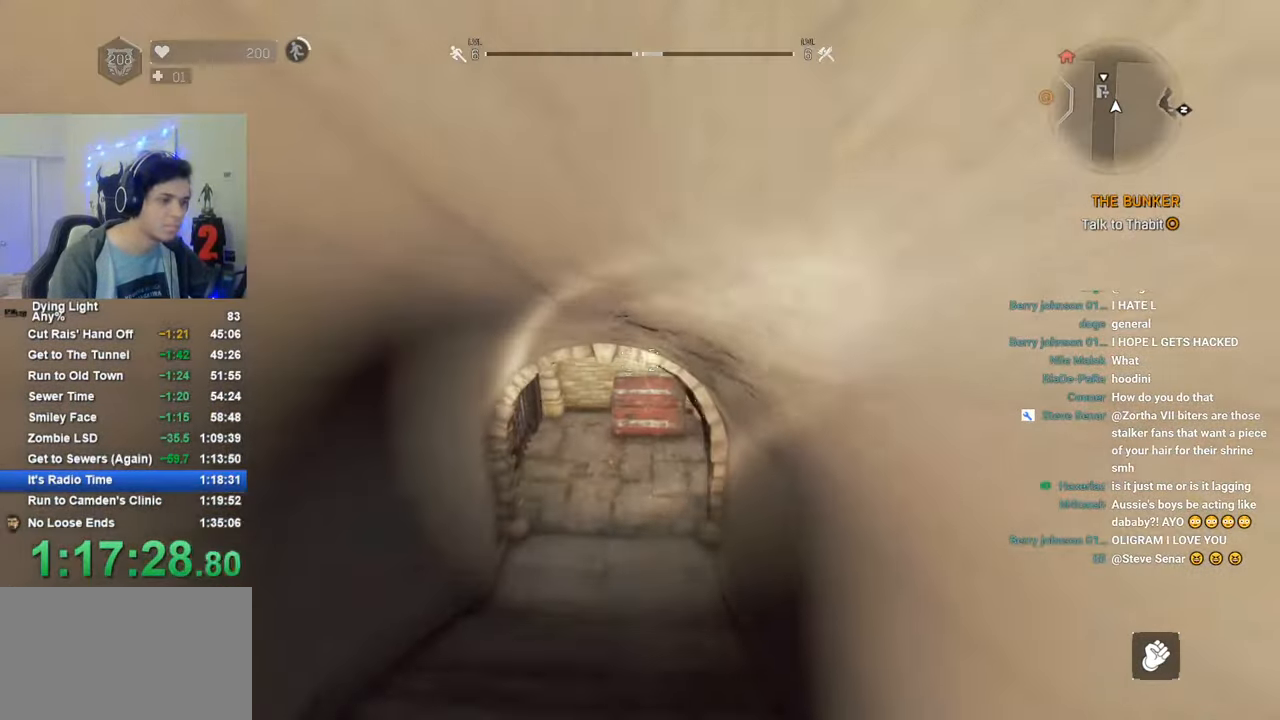
{"keys": ["shift", "w"], "mouse": [], "mouse_move": "left", "events": []}
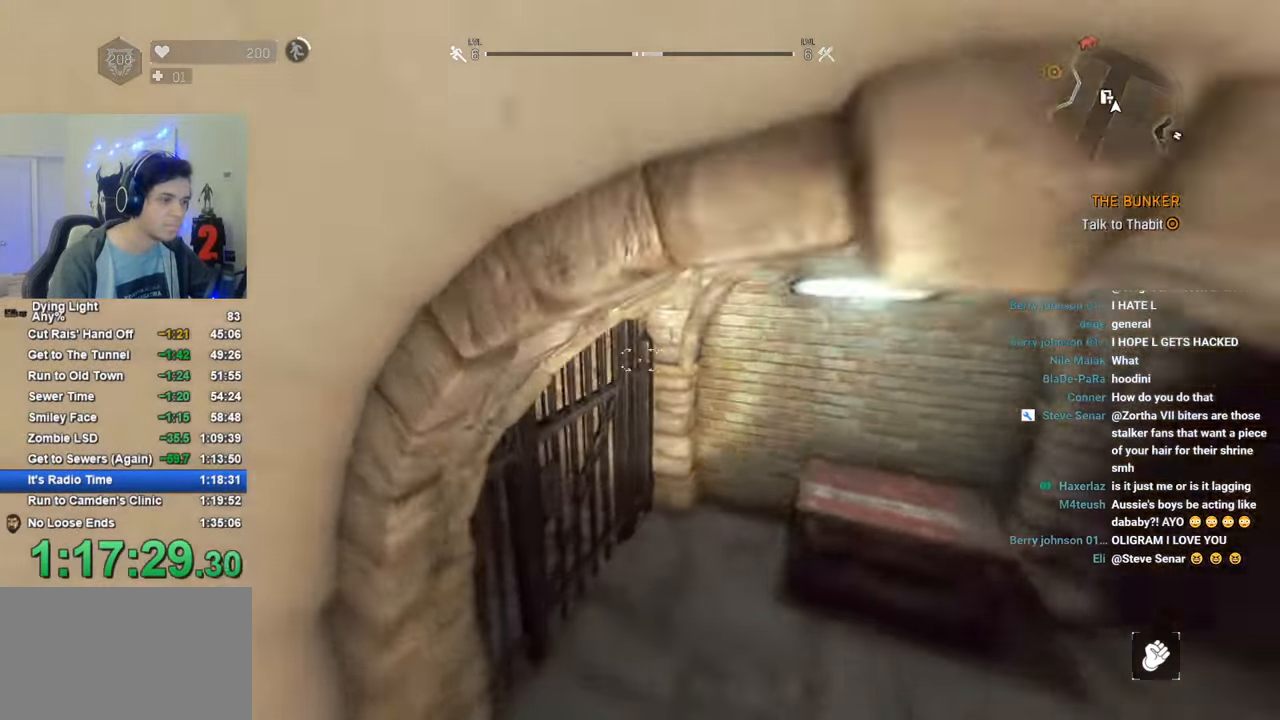
{"keys": ["shift", "w"], "mouse": [], "mouse_move": "left", "events": [[100, "f", "down"], [150, "f", "up"], [250, "f", "down"], [300, "f", "up"]]}